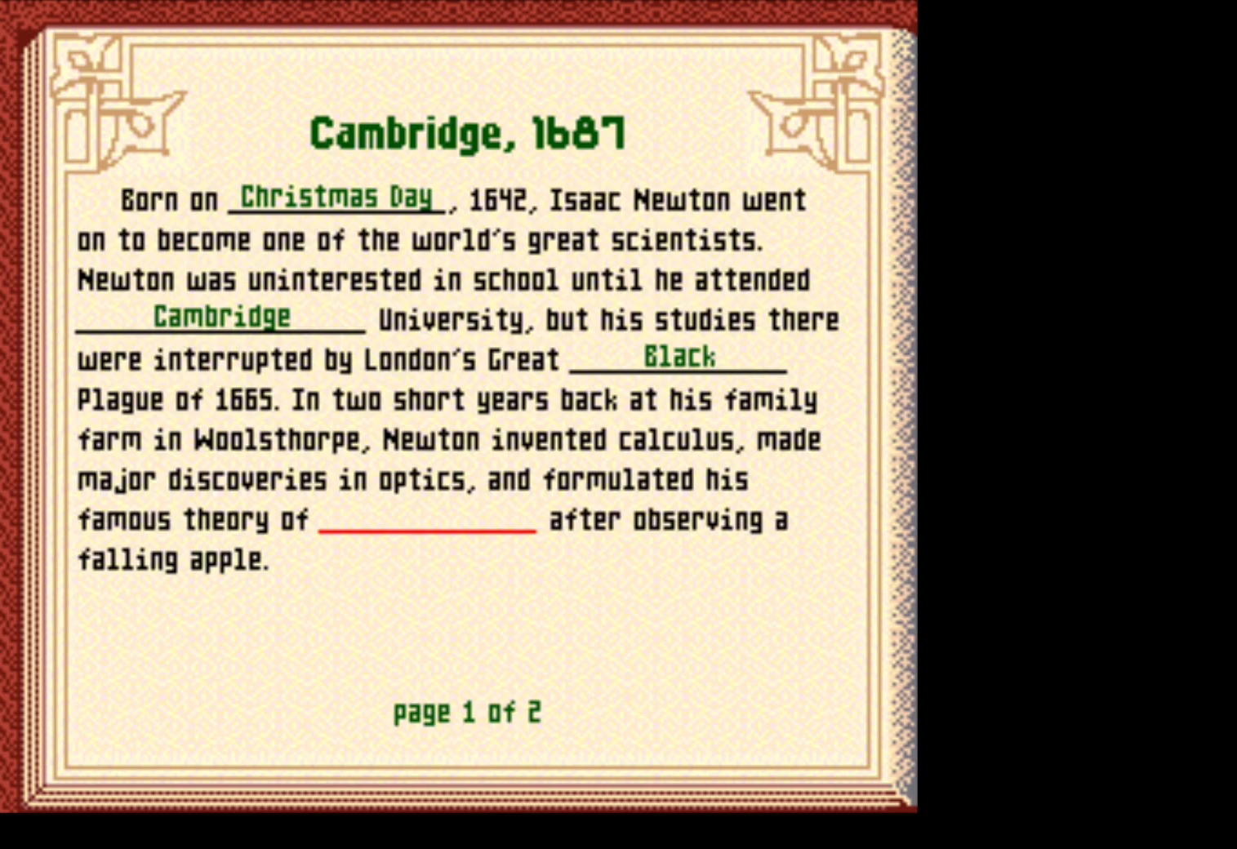
Gameplay with a controller (Nintendo layout); each line is a JSON object with the inputs held at the frame after it. "events" lists button and stick changes between this image and that frame as [ms after this image, input, new state], when the widget could be followed in between. Not read: L3 R3.
{"buttons": [], "events": [[250, "X", "down"], [350, "X", "up"]]}
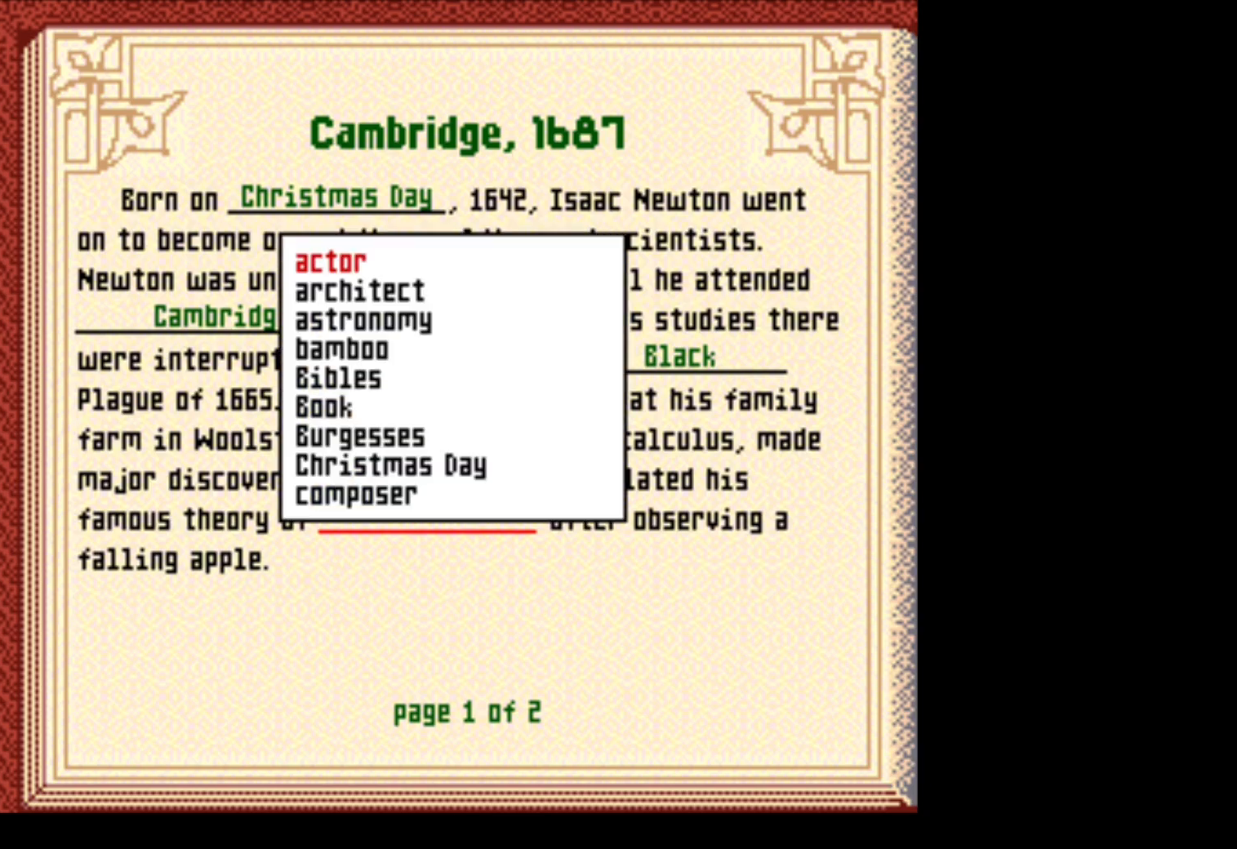
{"buttons": ["DPAD_DOWN"], "events": [[500, "DPAD_DOWN", "down"]]}
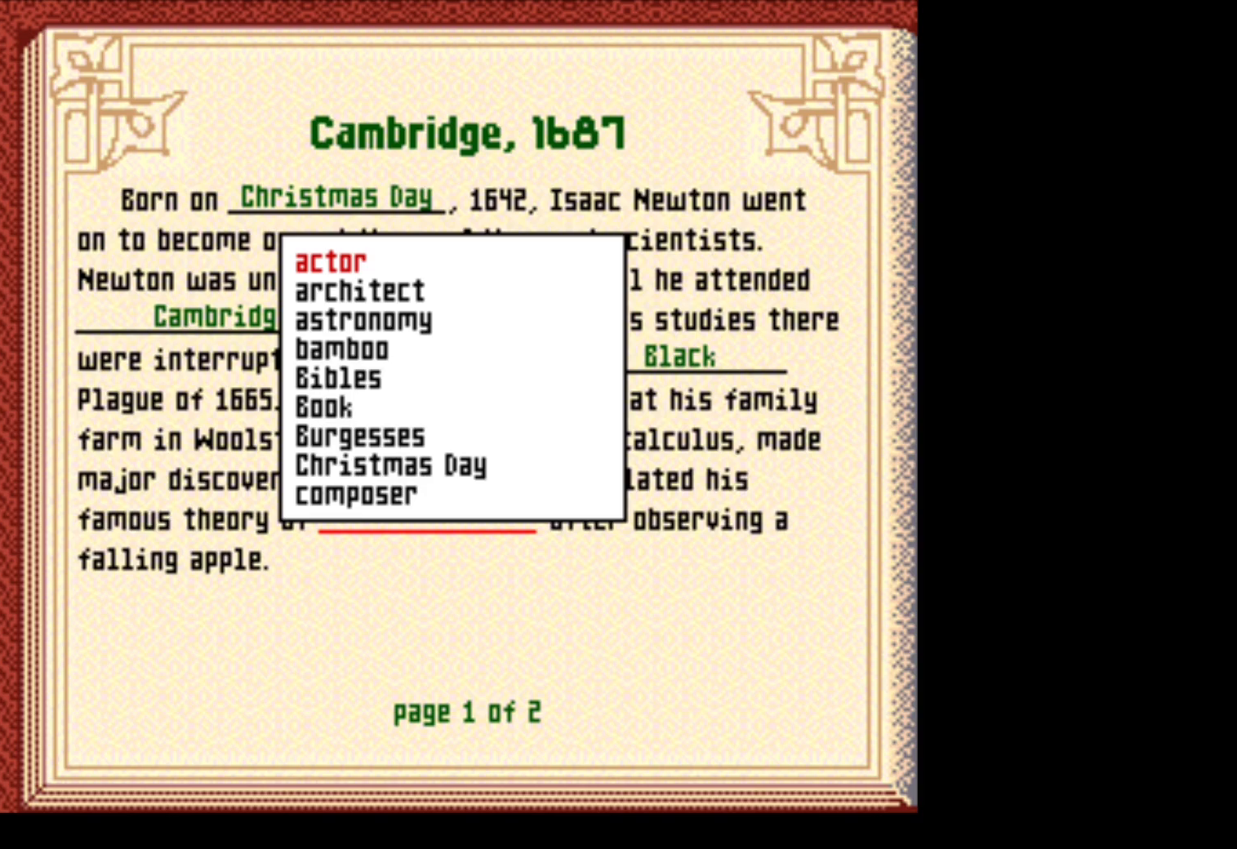
{"buttons": ["DPAD_DOWN"], "events": [[150, "DPAD_DOWN", "up"], [283, "DPAD_DOWN", "down"], [417, "DPAD_DOWN", "up"], [500, "DPAD_DOWN", "down"]]}
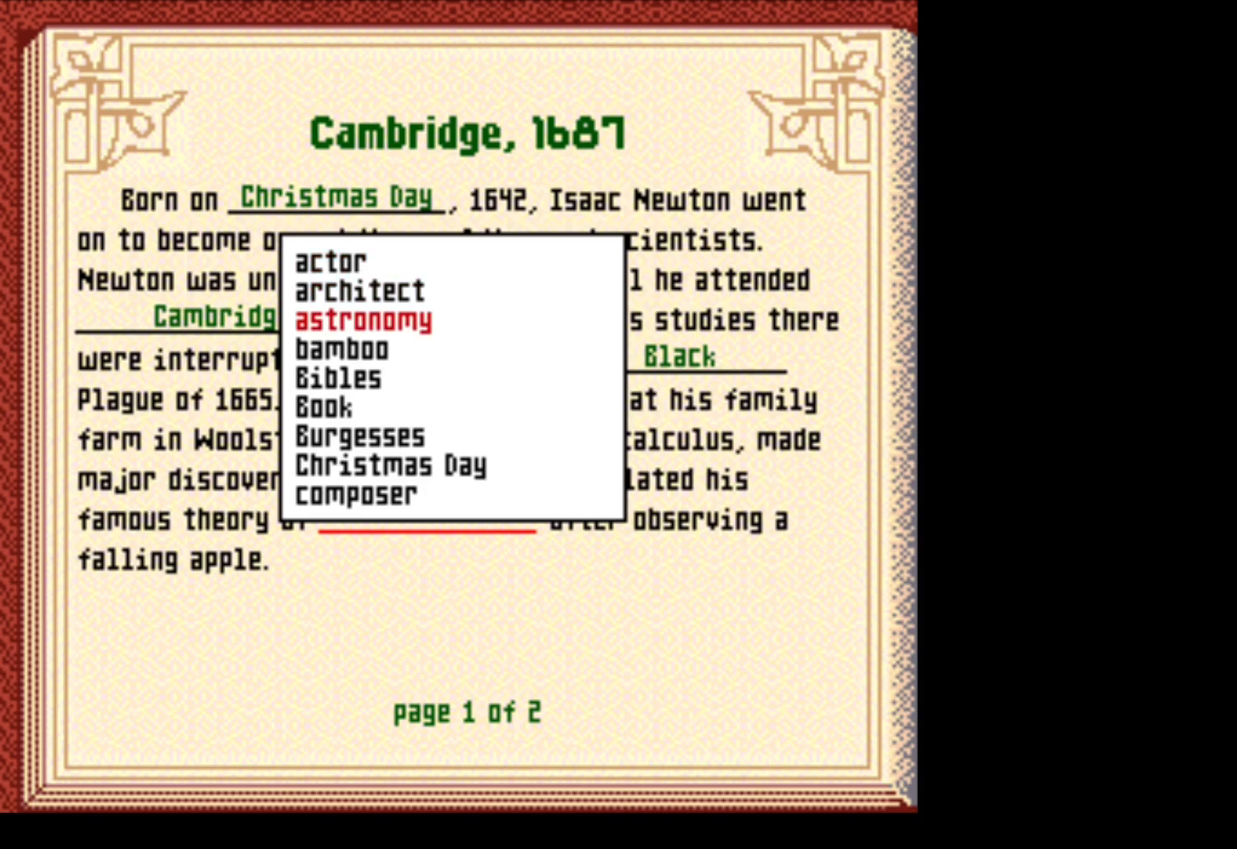
{"buttons": [], "events": [[100, "DPAD_DOWN", "up"]]}
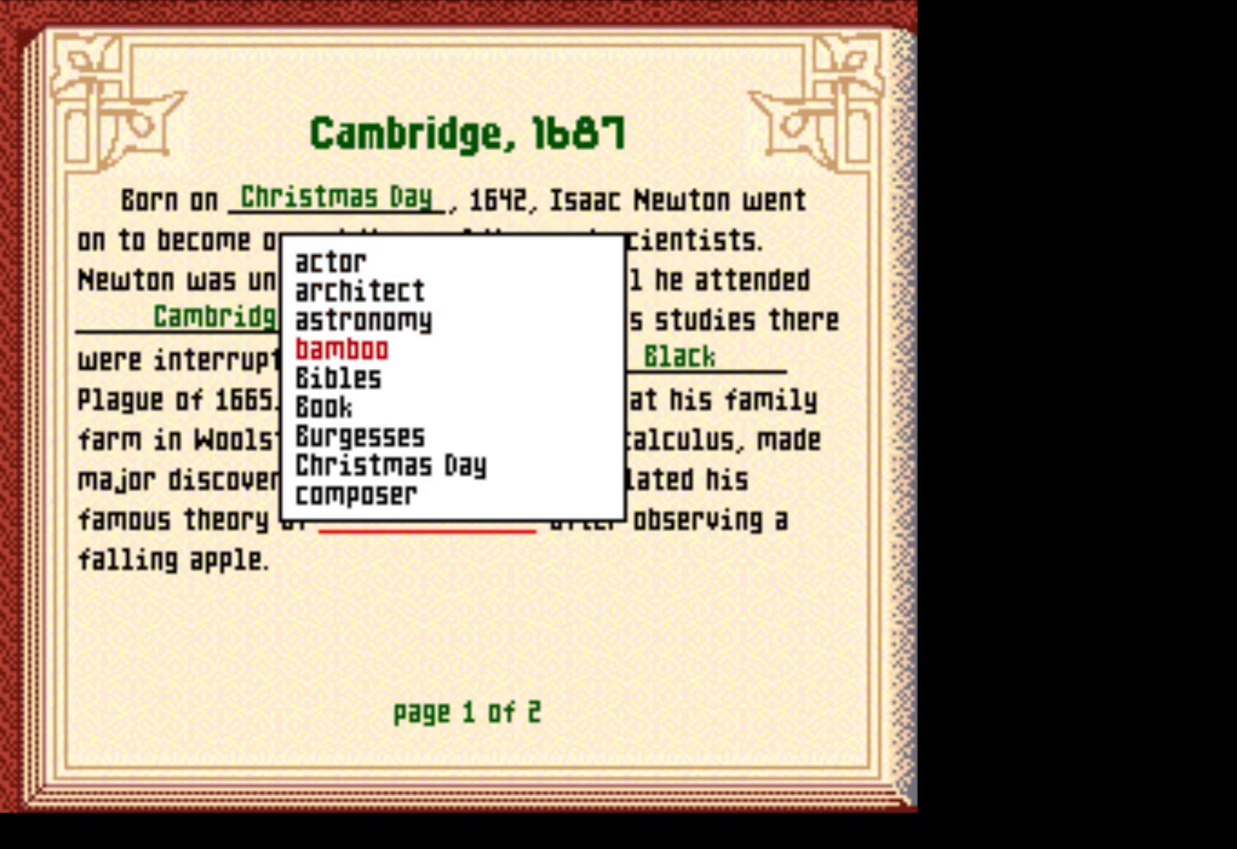
{"buttons": [], "events": []}
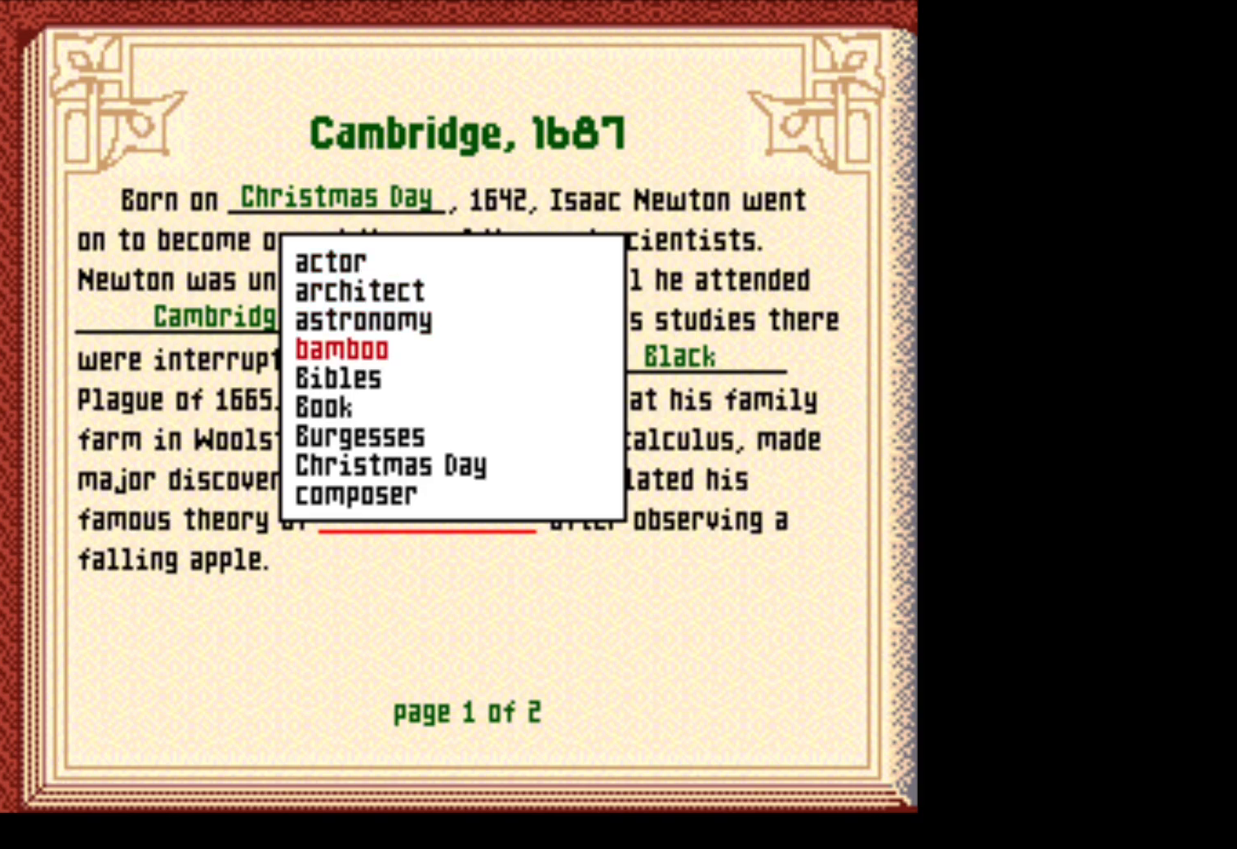
{"buttons": [], "events": []}
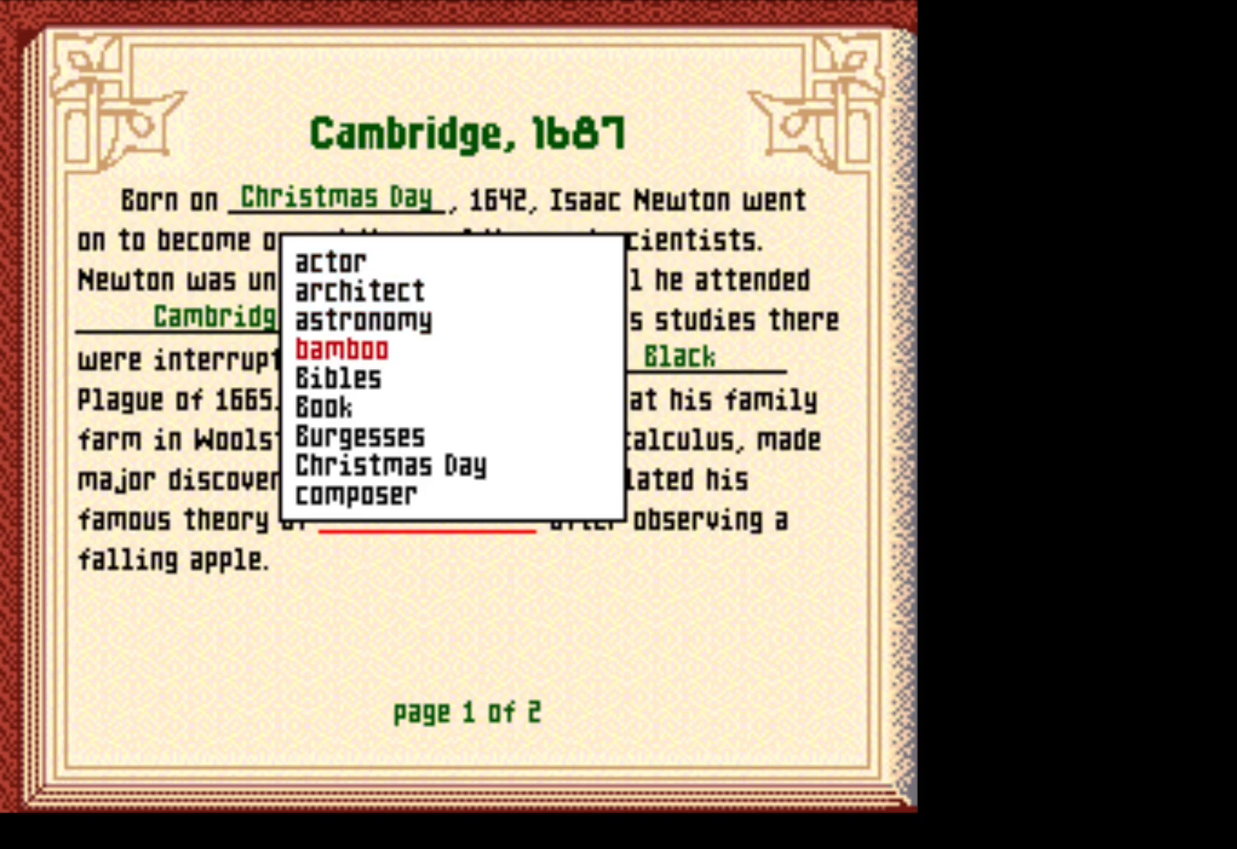
{"buttons": [], "events": [[83, "DPAD_UP", "down"], [250, "DPAD_UP", "up"]]}
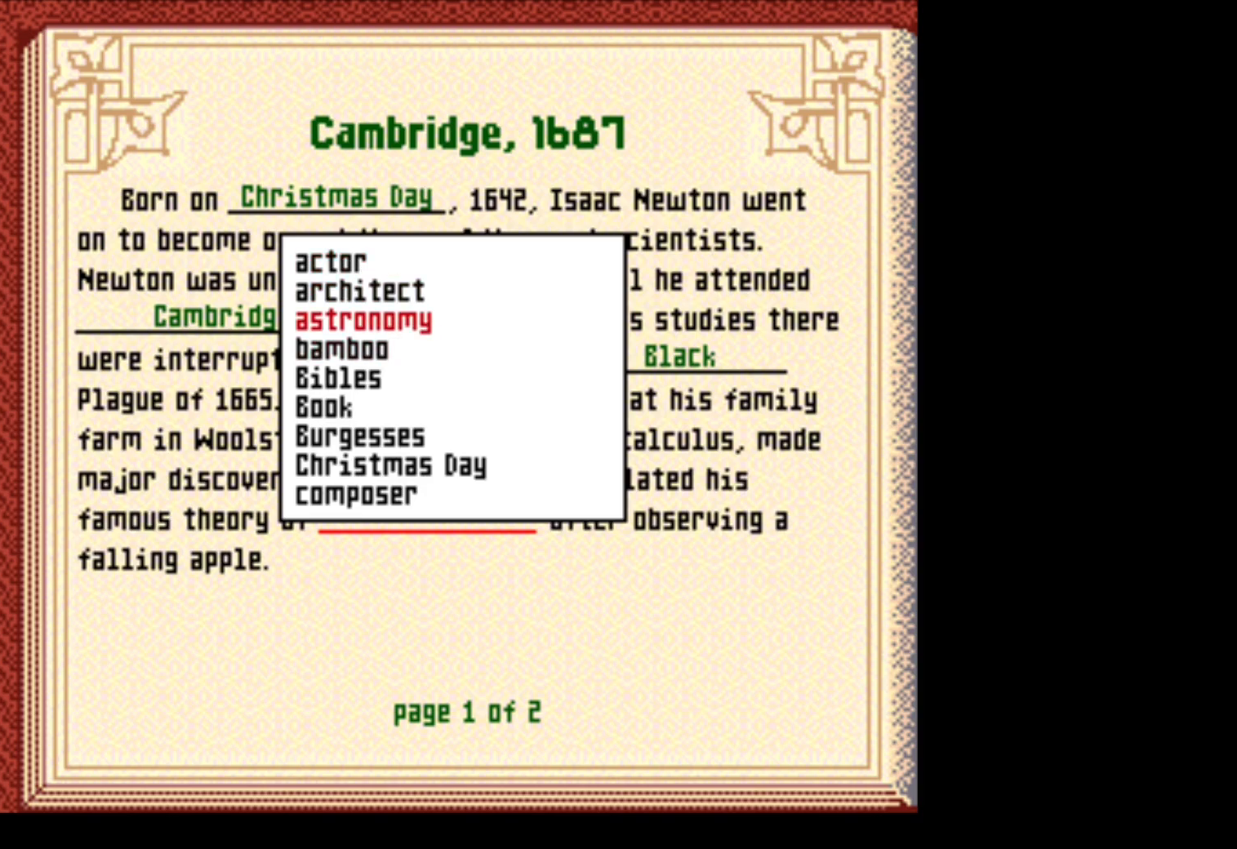
{"buttons": ["DPAD_UP"], "events": [[100, "DPAD_UP", "down"], [217, "DPAD_UP", "up"], [400, "DPAD_UP", "down"]]}
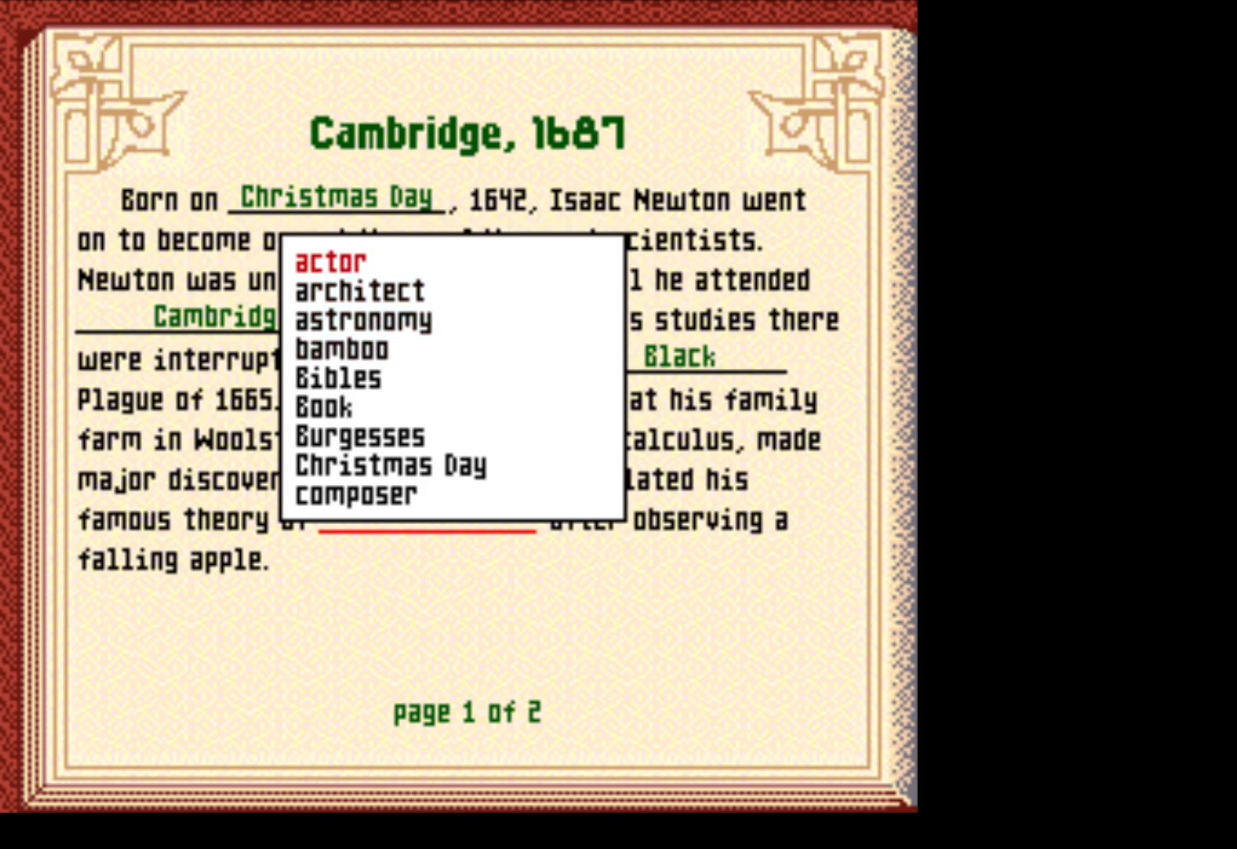
{"buttons": [], "events": [[67, "DPAD_UP", "up"], [217, "X", "down"], [383, "X", "up"]]}
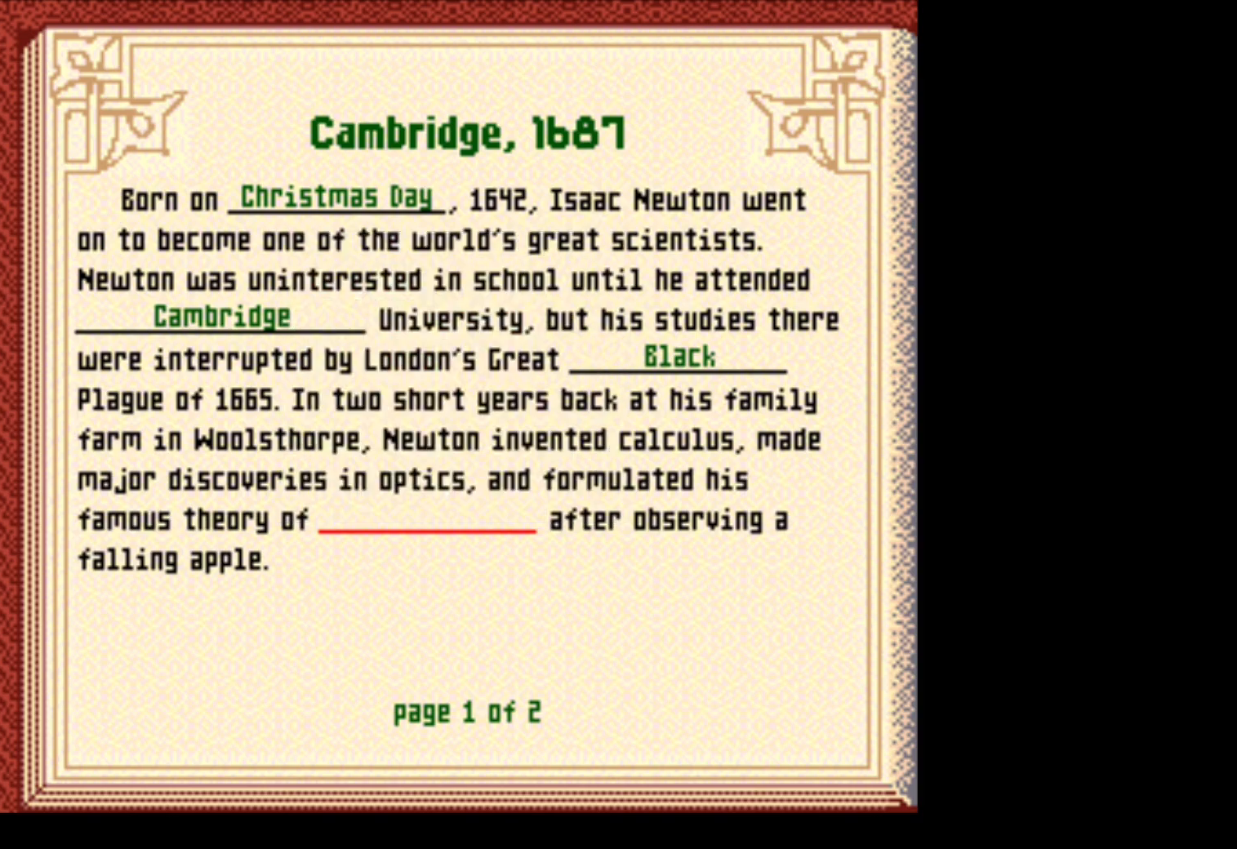
{"buttons": [], "events": []}
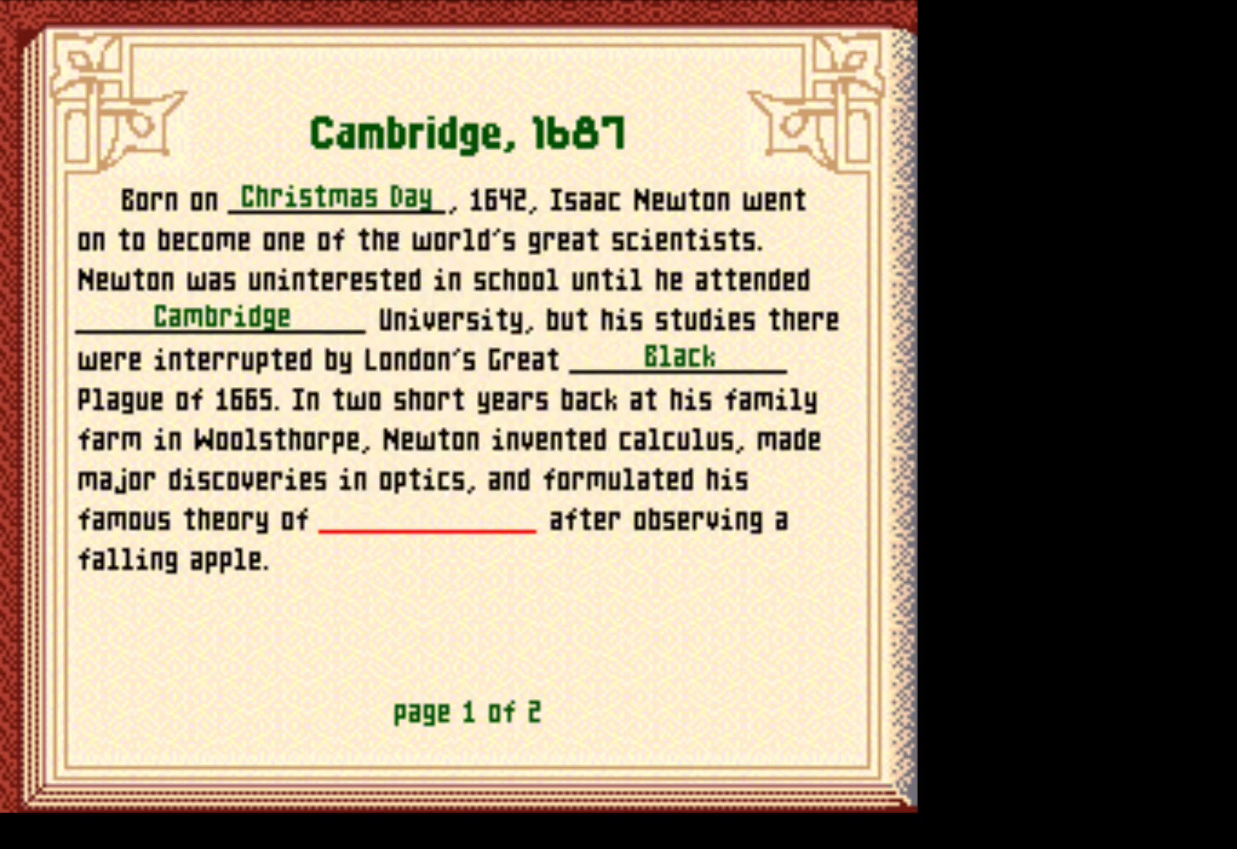
{"buttons": [], "events": []}
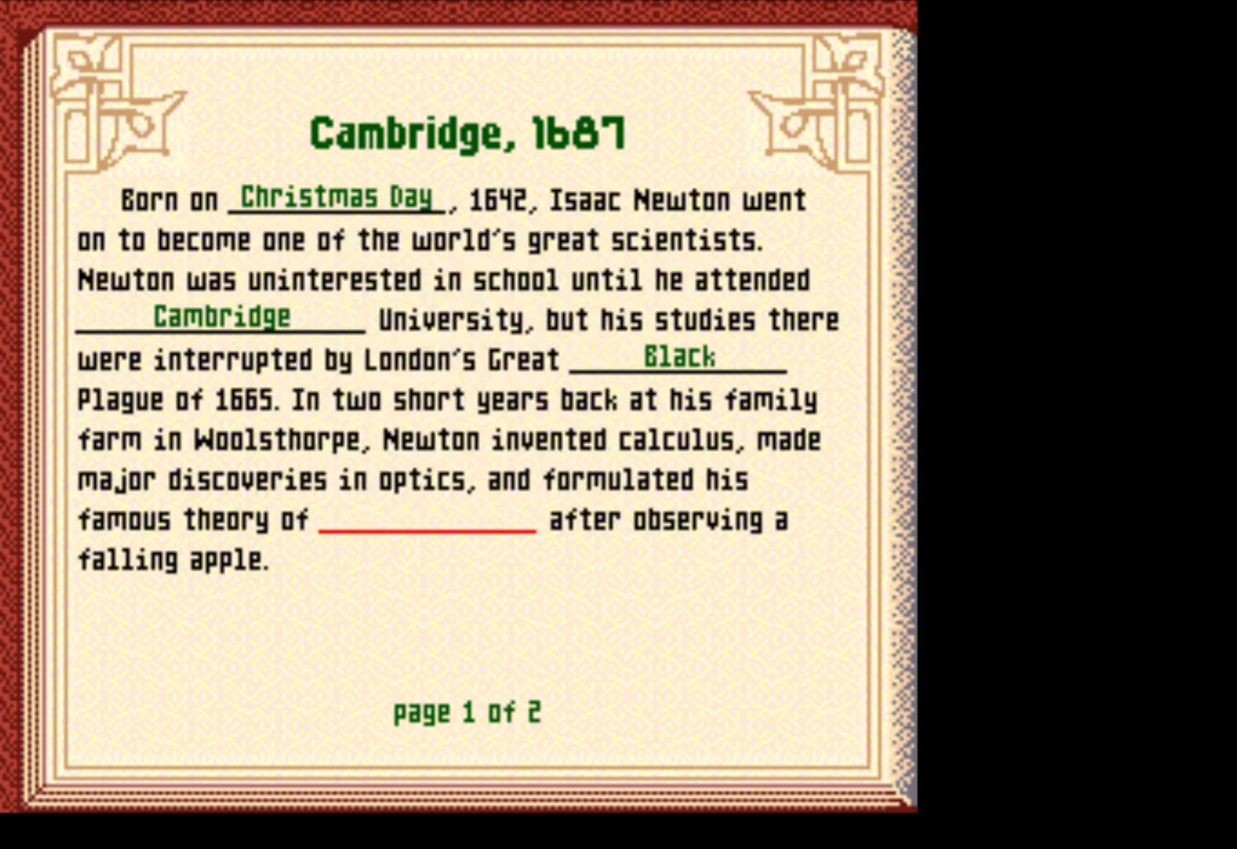
{"buttons": [], "events": []}
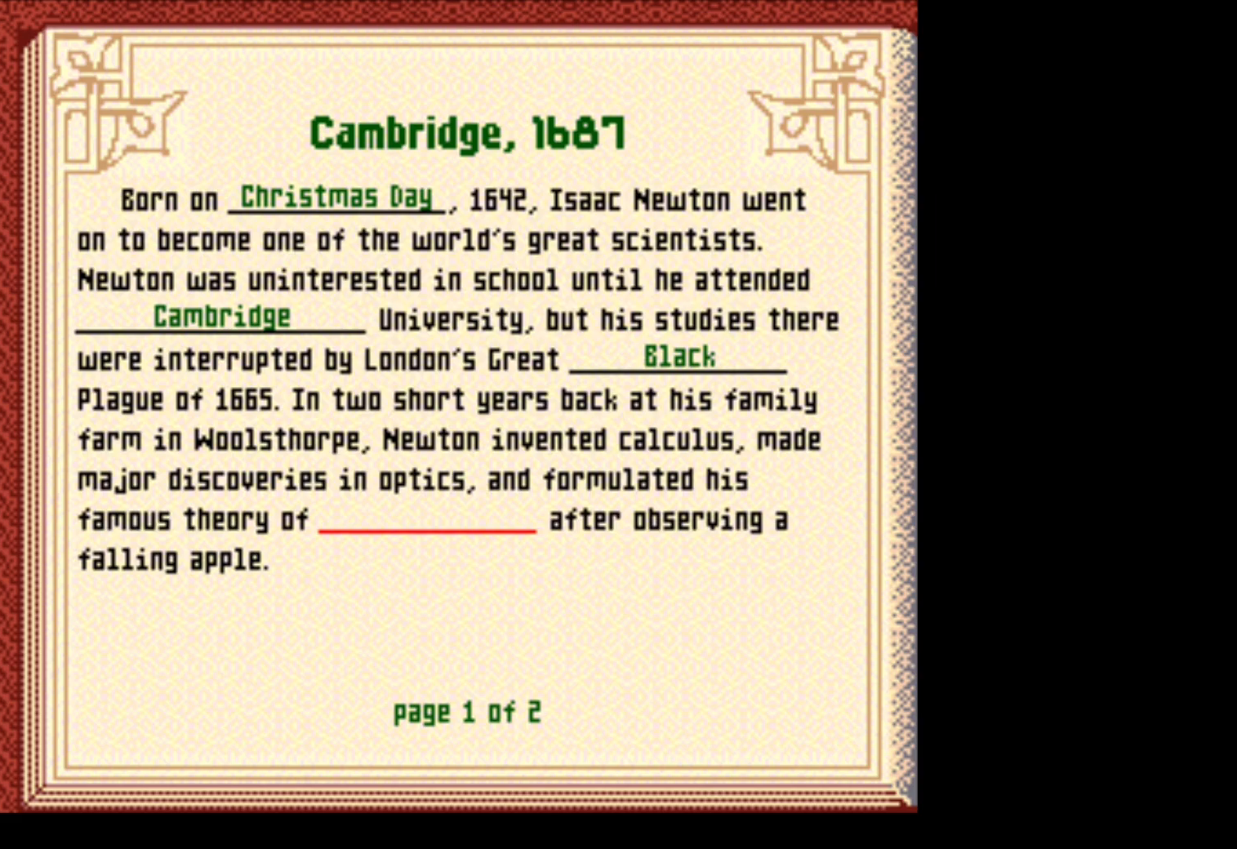
{"buttons": [], "events": []}
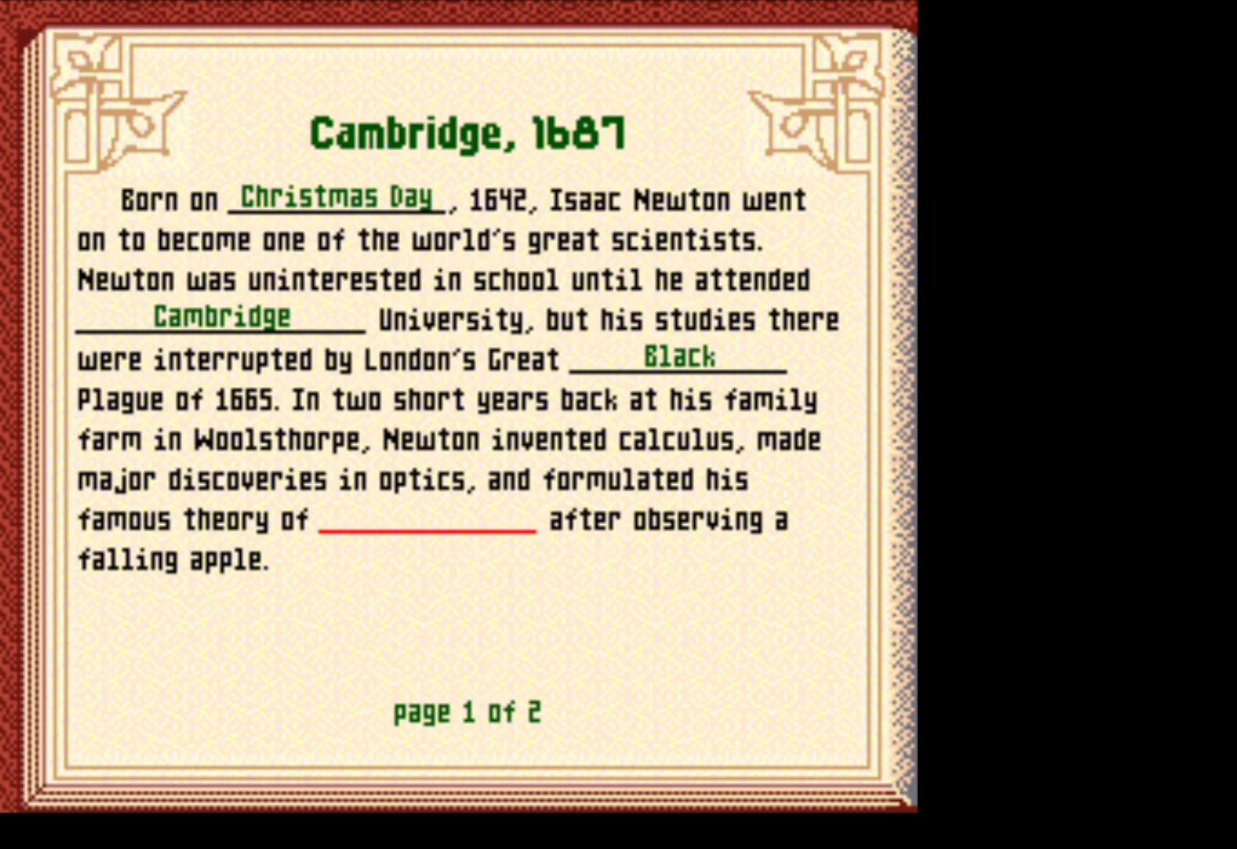
{"buttons": [], "events": []}
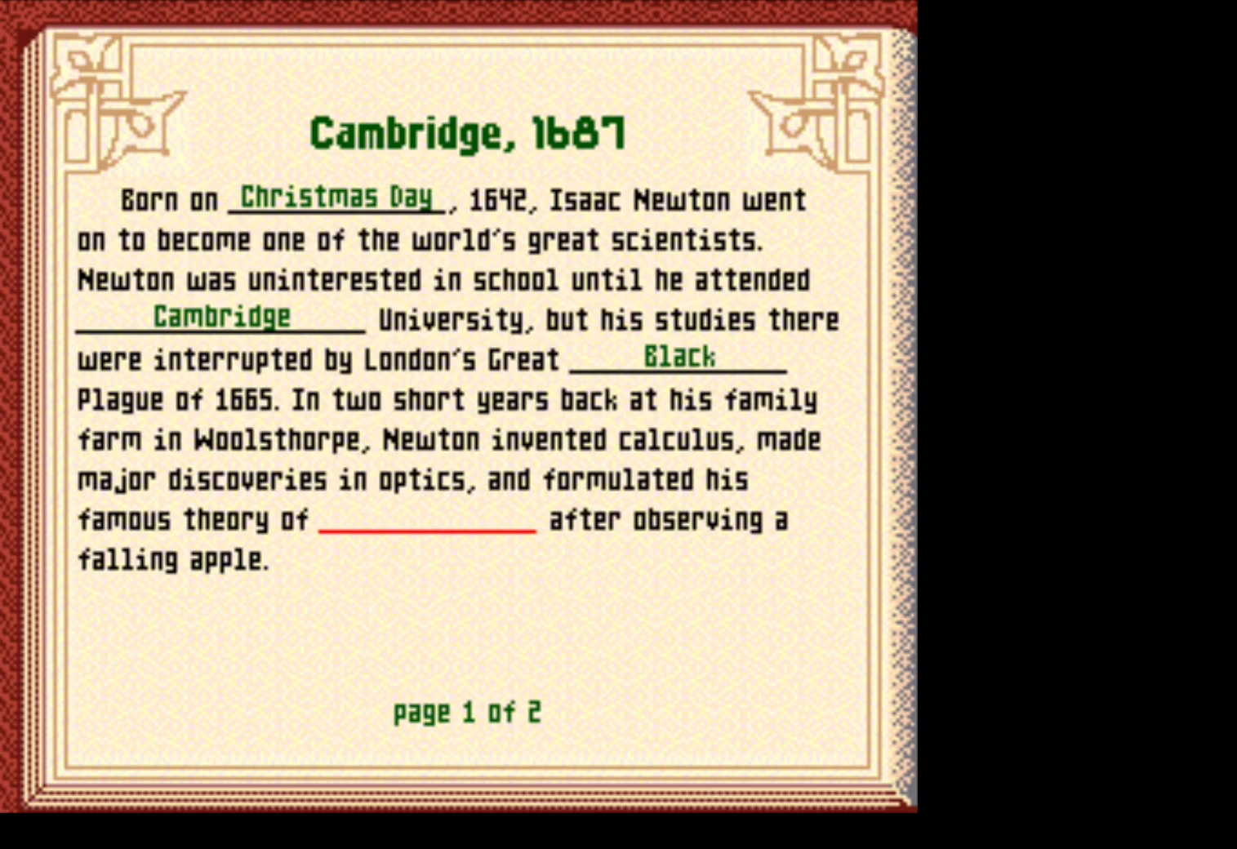
{"buttons": [], "events": []}
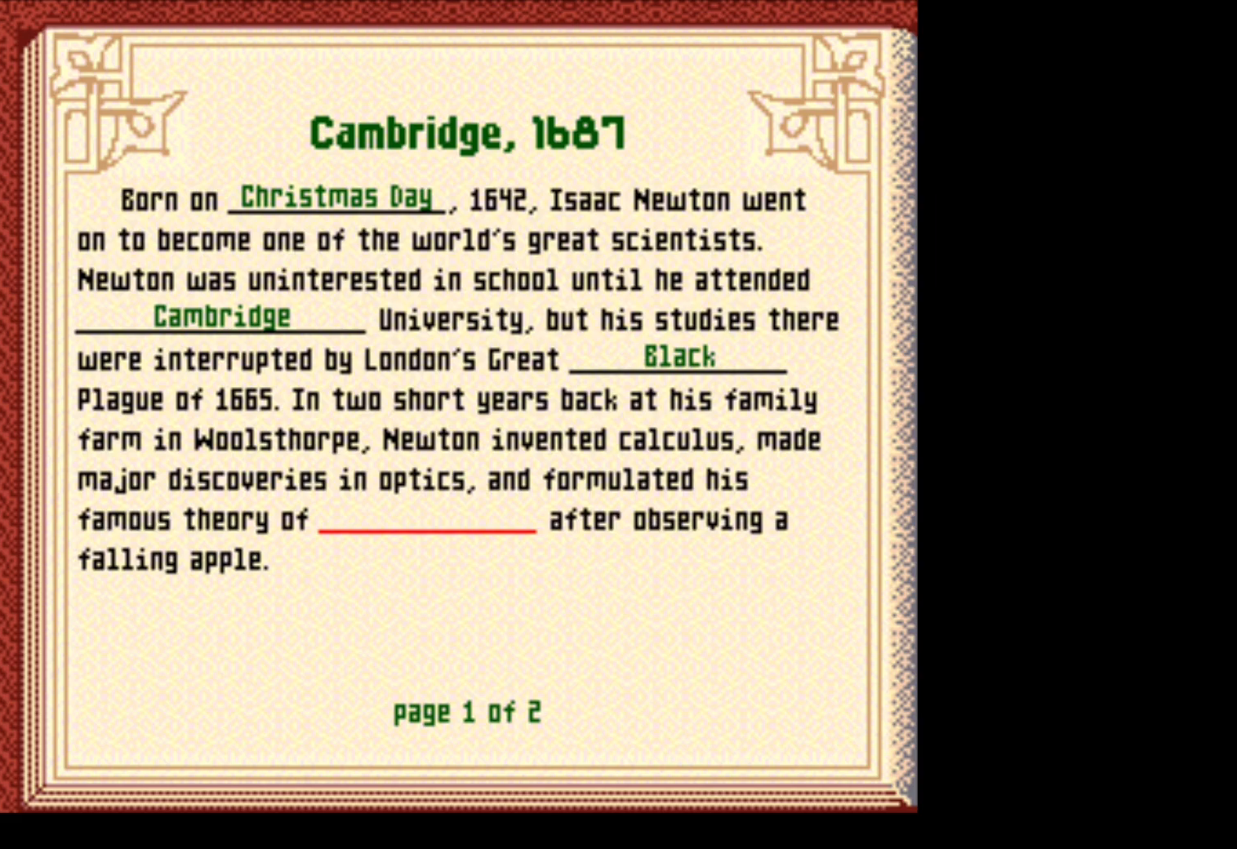
{"buttons": [], "events": []}
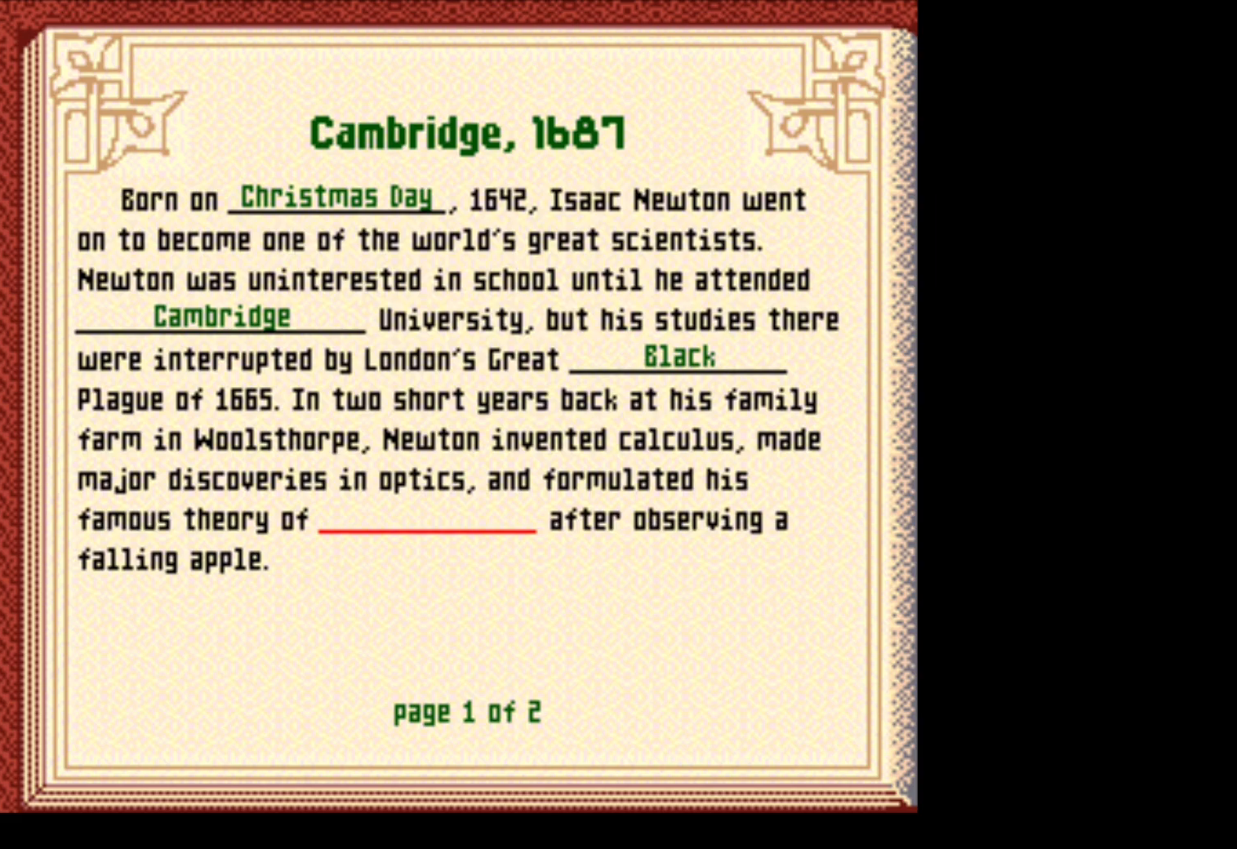
{"buttons": [], "events": []}
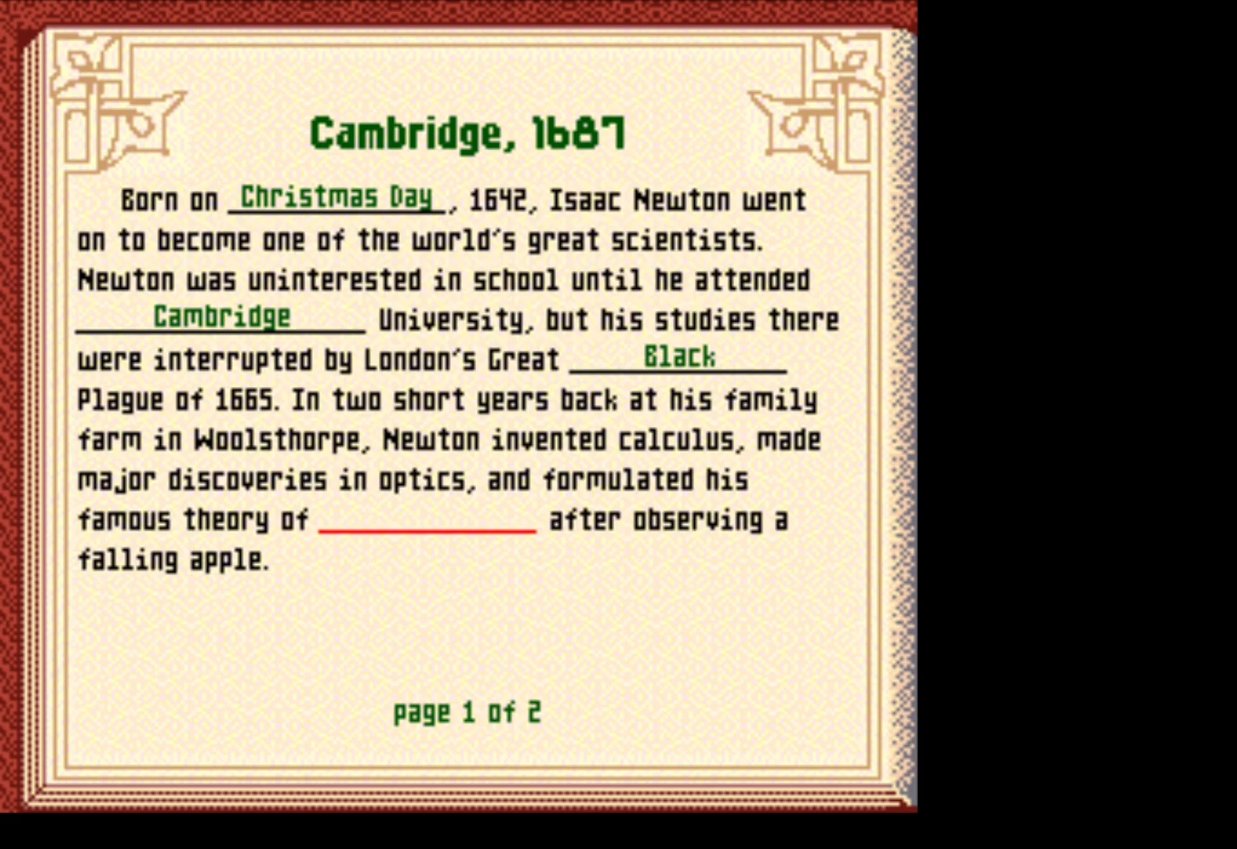
{"buttons": ["X"], "events": [[500, "X", "down"]]}
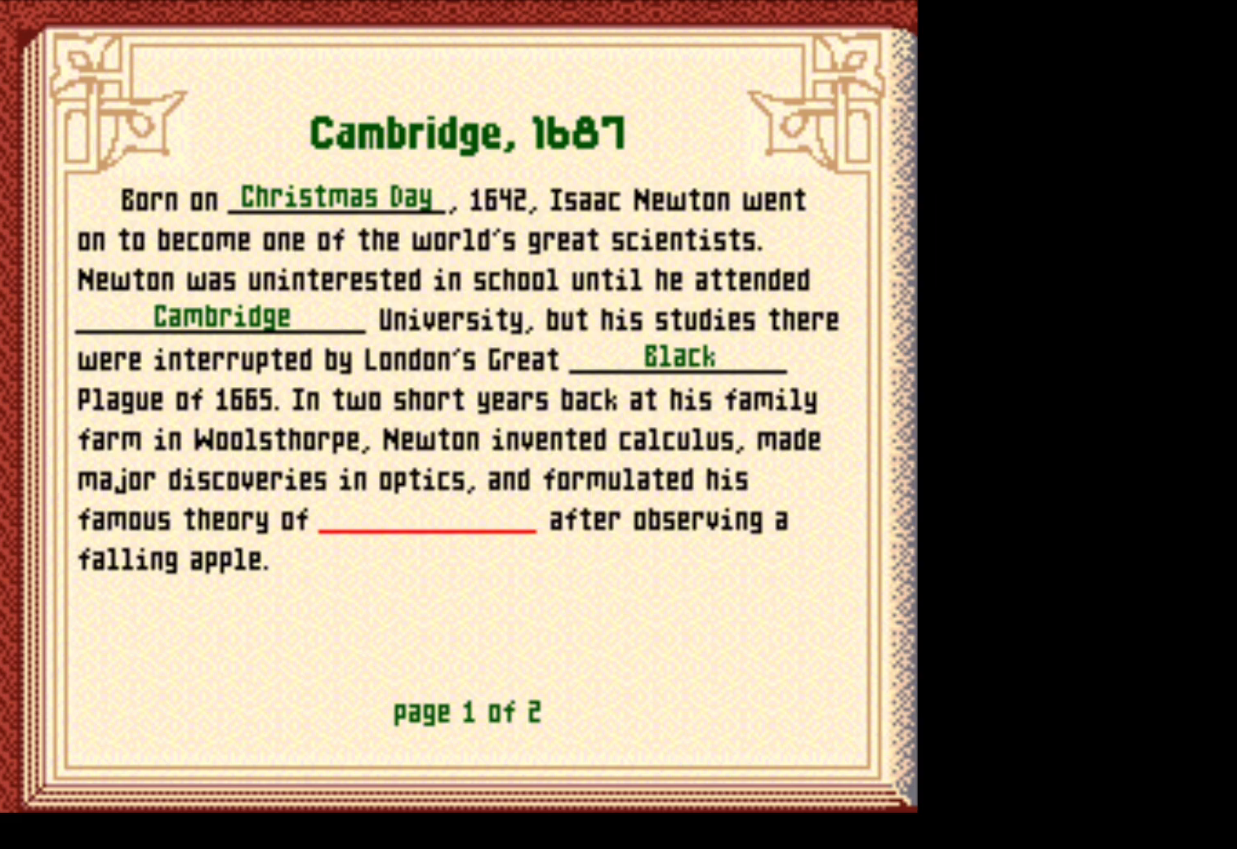
{"buttons": [], "events": [[83, "X", "up"]]}
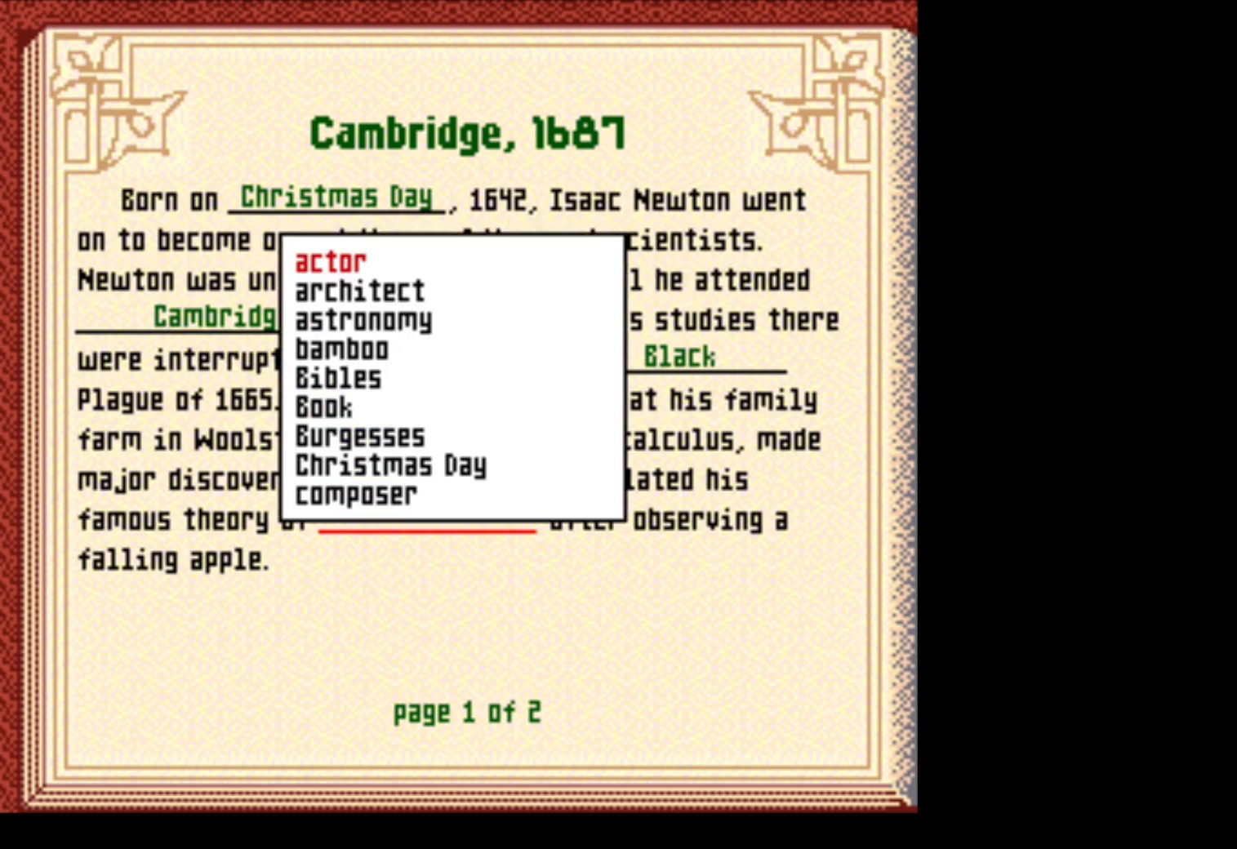
{"buttons": ["DPAD_DOWN"], "events": [[150, "DPAD_DOWN", "down"], [283, "DPAD_DOWN", "up"], [433, "DPAD_DOWN", "down"]]}
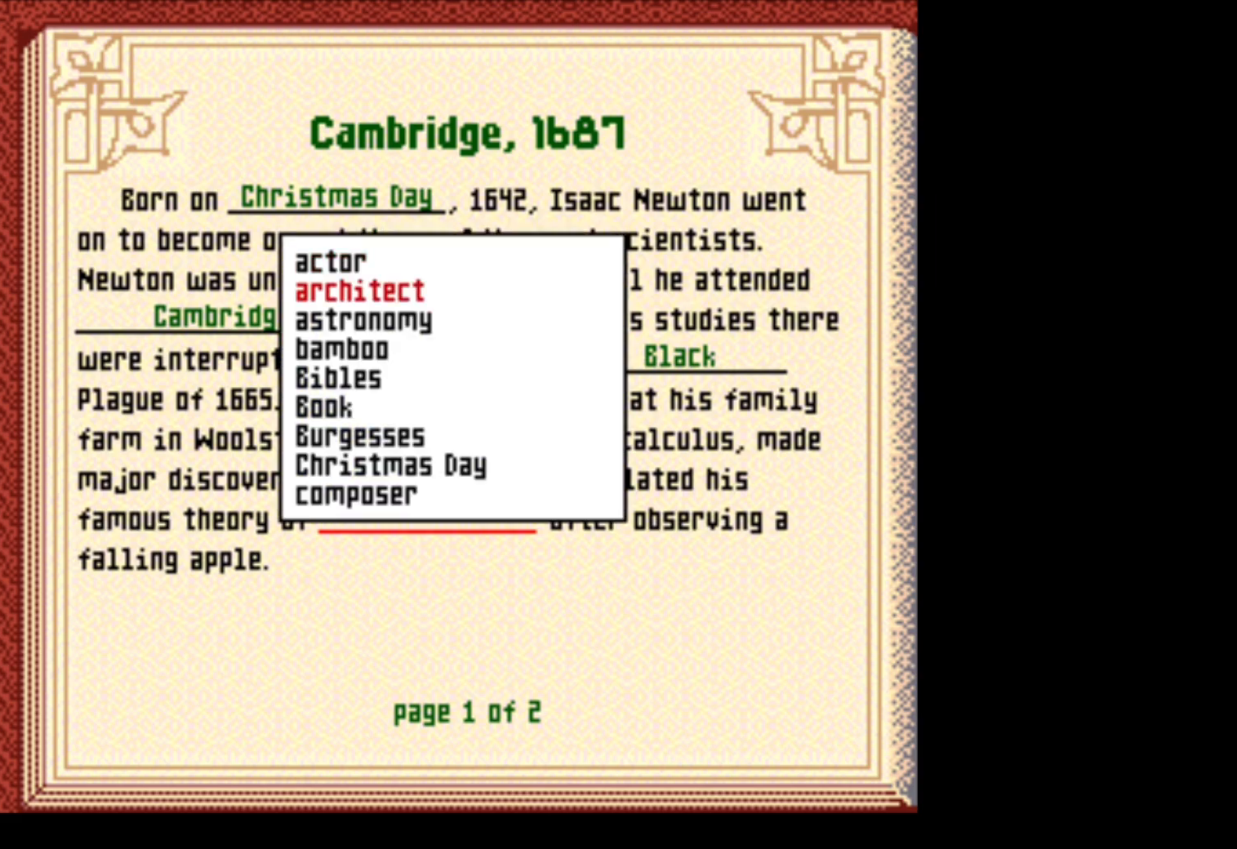
{"buttons": ["DPAD_DOWN"], "events": [[67, "DPAD_DOWN", "up"], [217, "DPAD_DOWN", "down"], [350, "DPAD_DOWN", "up"], [433, "DPAD_DOWN", "down"]]}
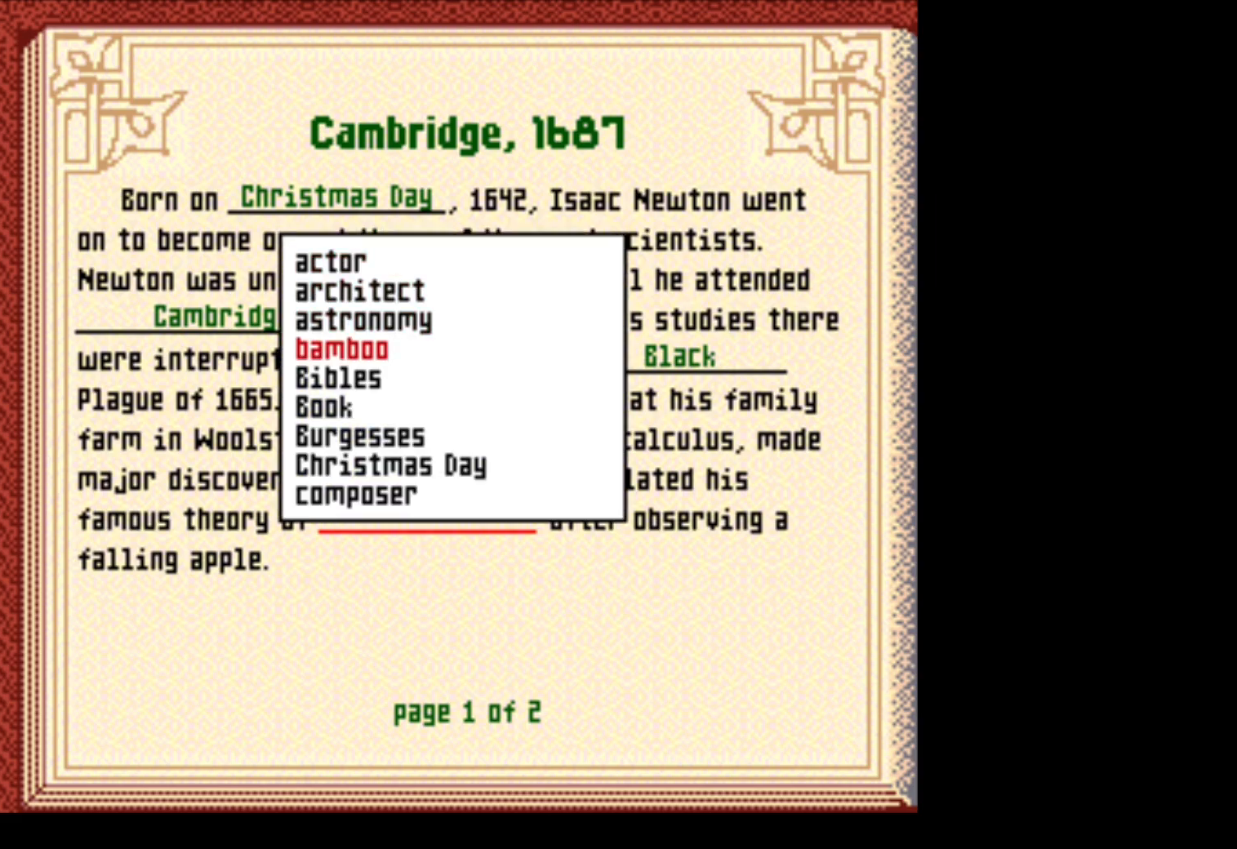
{"buttons": ["DPAD_DOWN"], "events": [[67, "DPAD_DOWN", "up"], [183, "DPAD_DOWN", "down"], [283, "DPAD_DOWN", "up"], [400, "DPAD_DOWN", "down"]]}
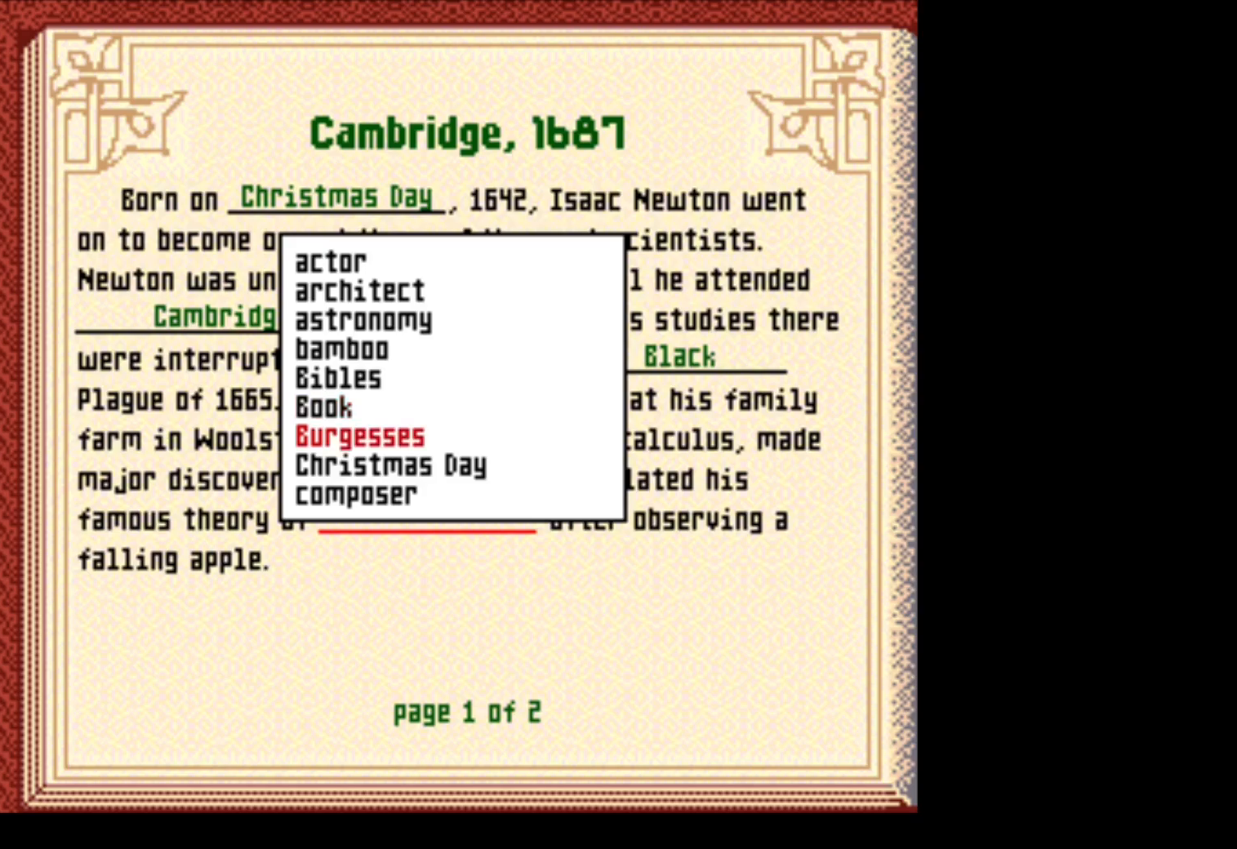
{"buttons": [], "events": [[33, "DPAD_DOWN", "up"], [150, "DPAD_DOWN", "down"], [250, "DPAD_DOWN", "up"], [367, "DPAD_DOWN", "down"], [500, "DPAD_DOWN", "up"]]}
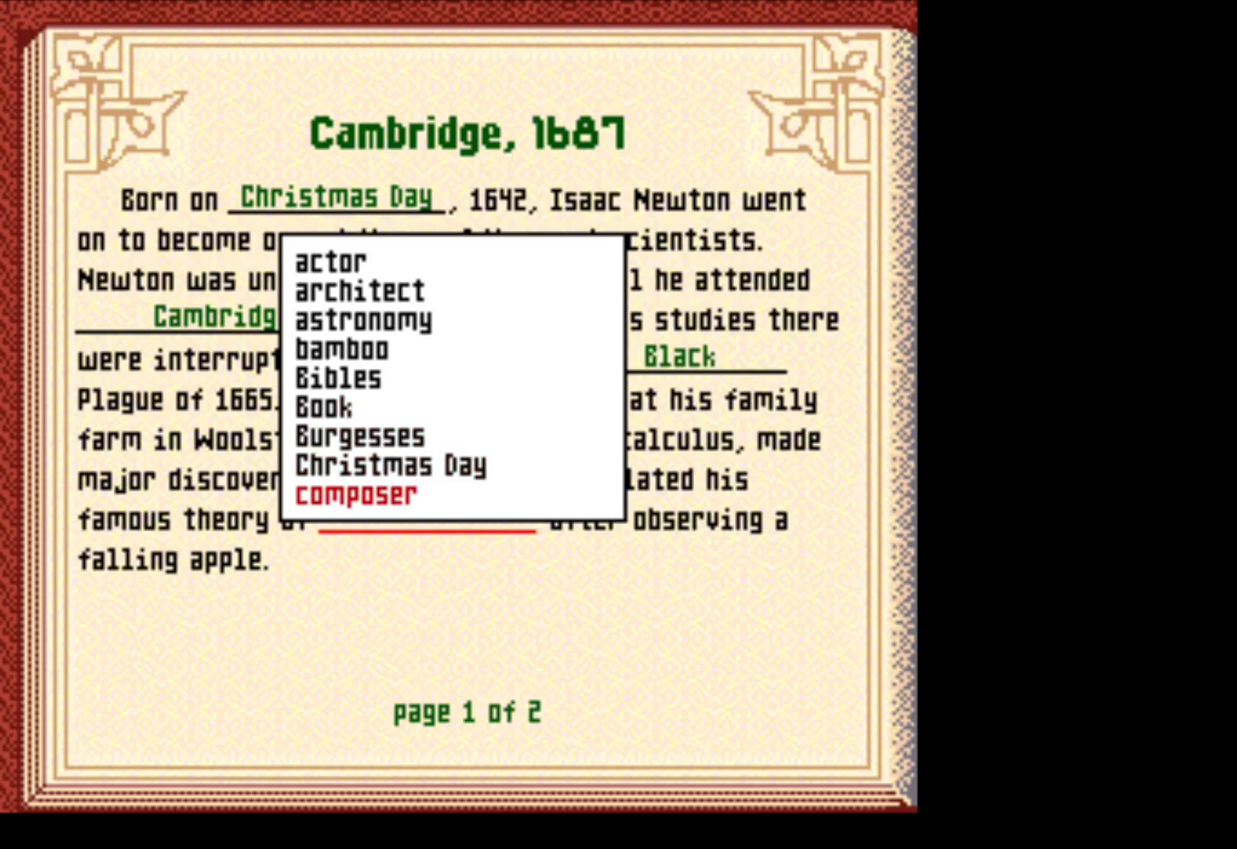
{"buttons": ["DPAD_DOWN"], "events": [[83, "DPAD_DOWN", "down"], [250, "DPAD_DOWN", "up"], [400, "DPAD_DOWN", "down"]]}
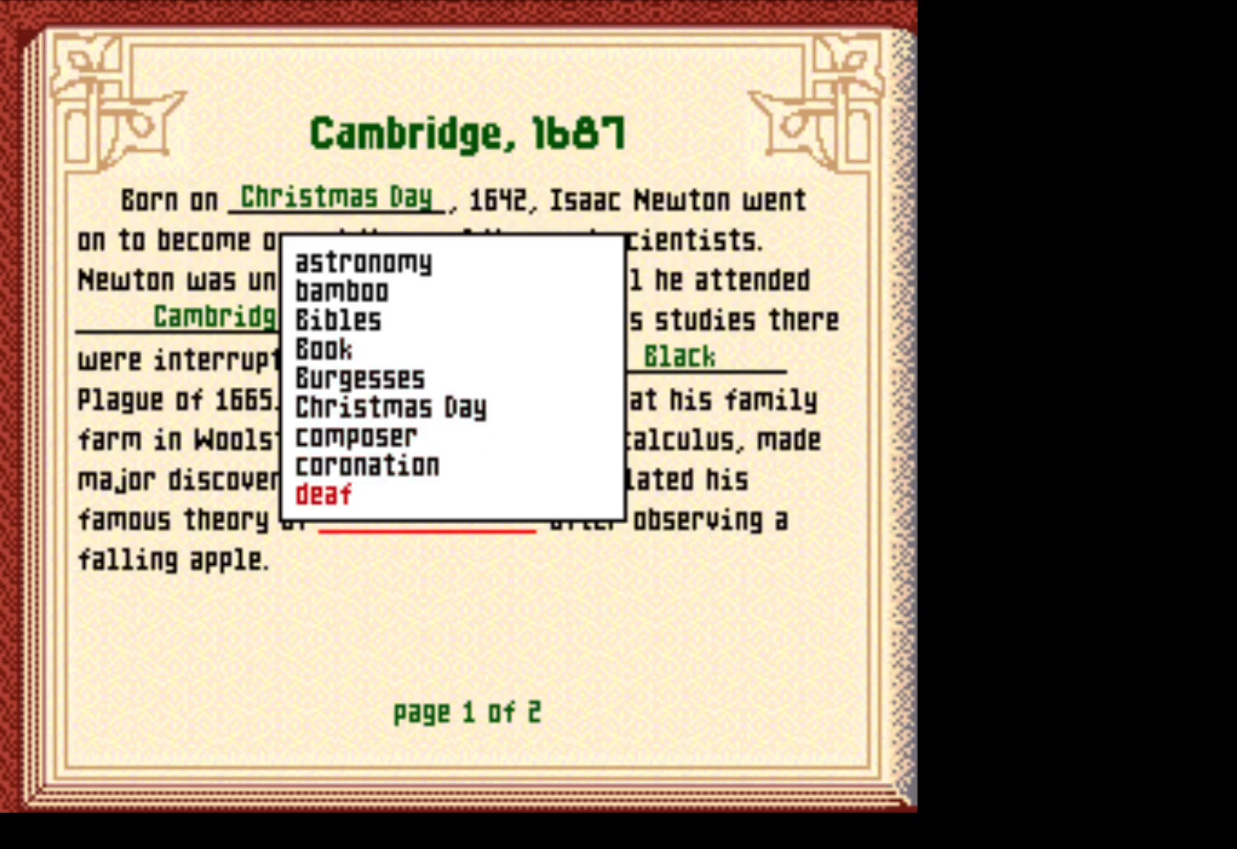
{"buttons": [], "events": [[33, "DPAD_DOWN", "up"], [150, "DPAD_DOWN", "down"], [283, "DPAD_DOWN", "up"], [383, "DPAD_DOWN", "down"], [500, "DPAD_DOWN", "up"]]}
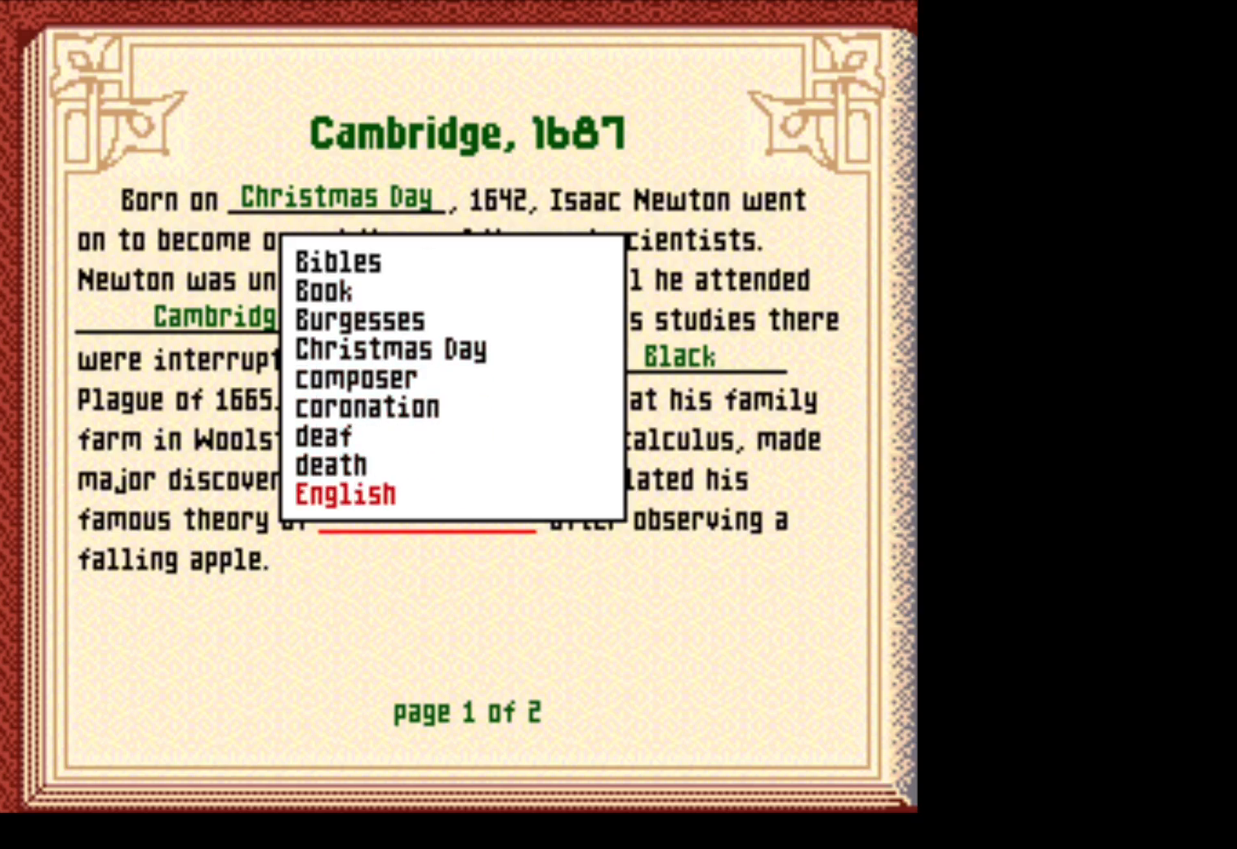
{"buttons": [], "events": [[133, "DPAD_DOWN", "down"], [250, "DPAD_DOWN", "up"], [350, "DPAD_DOWN", "down"], [467, "DPAD_DOWN", "up"]]}
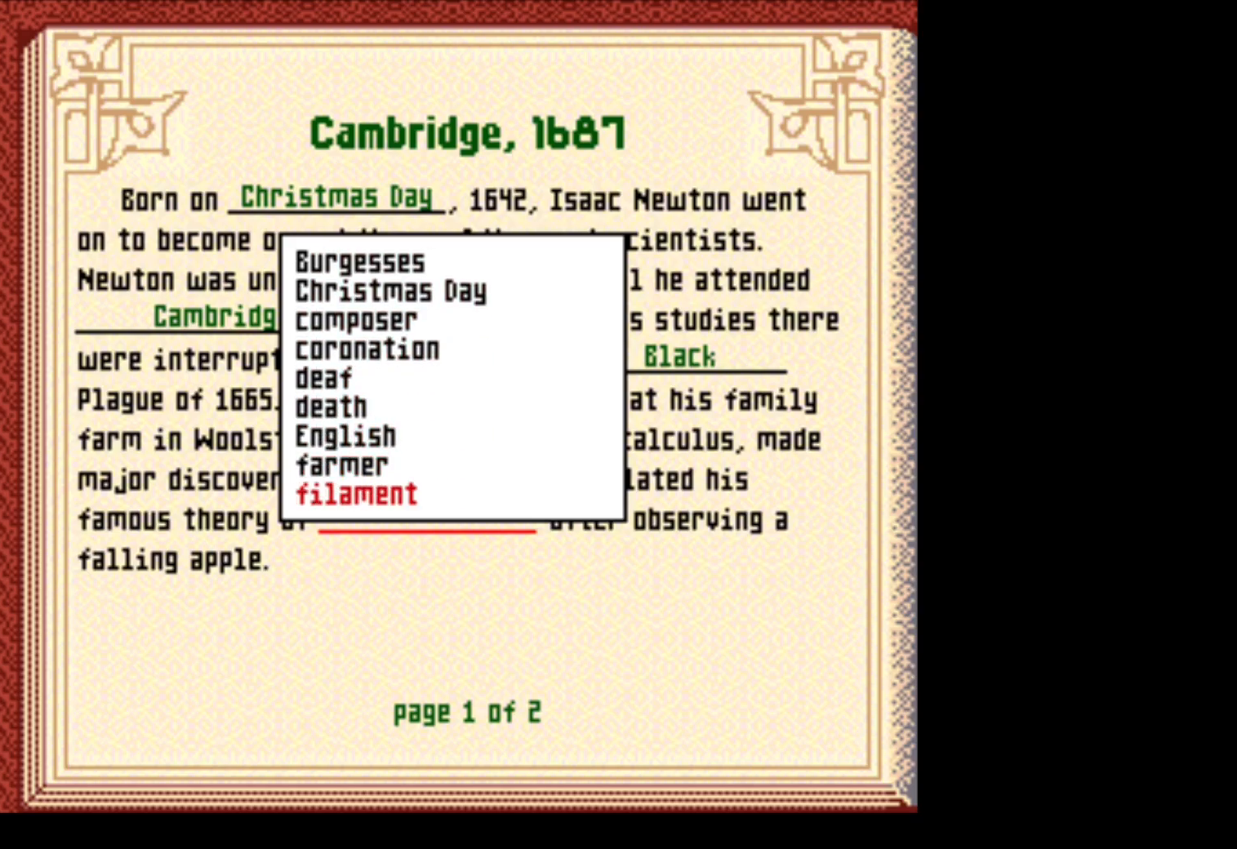
{"buttons": [], "events": [[67, "DPAD_DOWN", "down"], [183, "DPAD_DOWN", "up"], [317, "DPAD_DOWN", "down"], [433, "DPAD_DOWN", "up"]]}
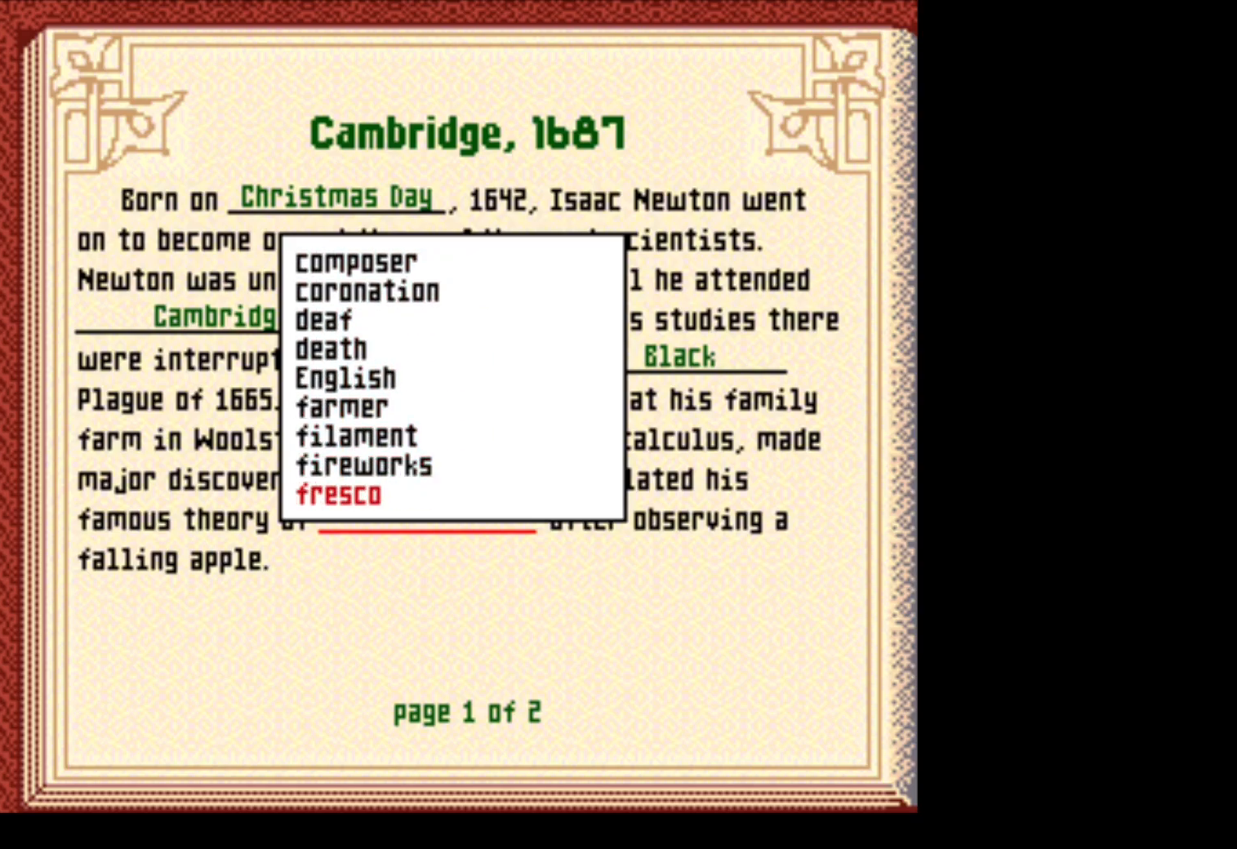
{"buttons": [], "events": [[33, "DPAD_DOWN", "down"], [183, "DPAD_DOWN", "up"], [317, "DPAD_DOWN", "down"], [400, "DPAD_DOWN", "up"]]}